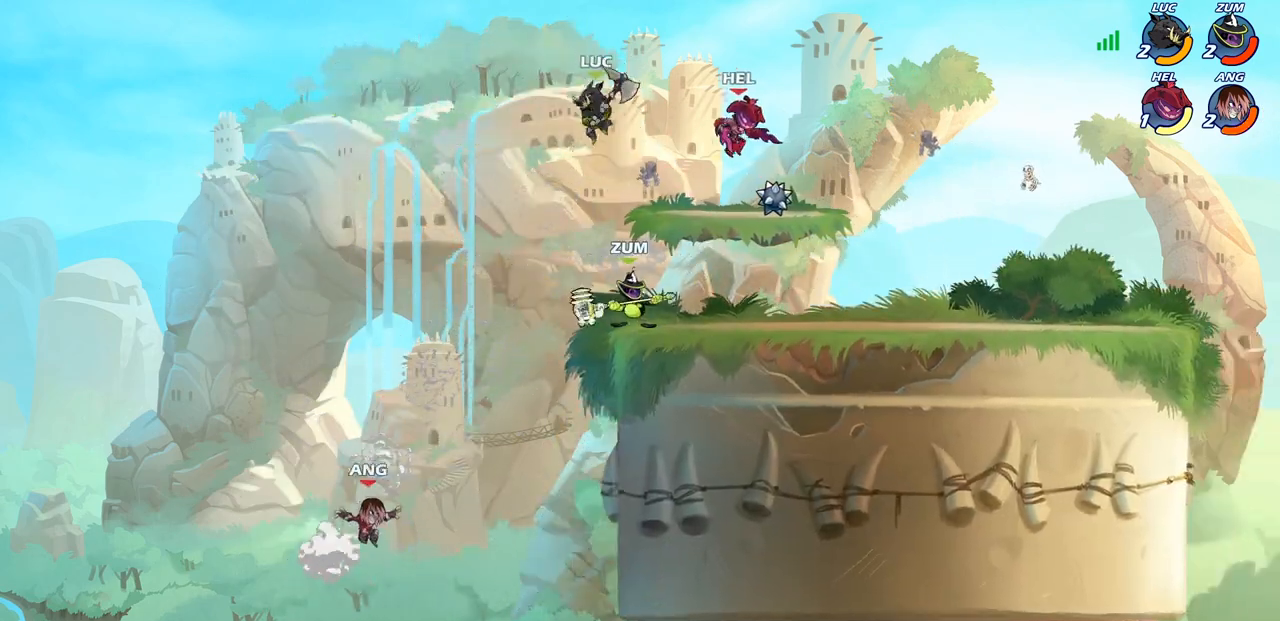
Gameplay with a controller (PlayStation layout); each line is a JSON object with the inputs held at the frame after it. "events" lists button and stick changes between this image and that frame as [ms after this image, input, new state], when the widget could be followed in between.
{"buttons": [], "left_stick": "left", "right_stick": "center", "events": [[383, "left_stick", "down-left"], [433, "left_stick", "left"]]}
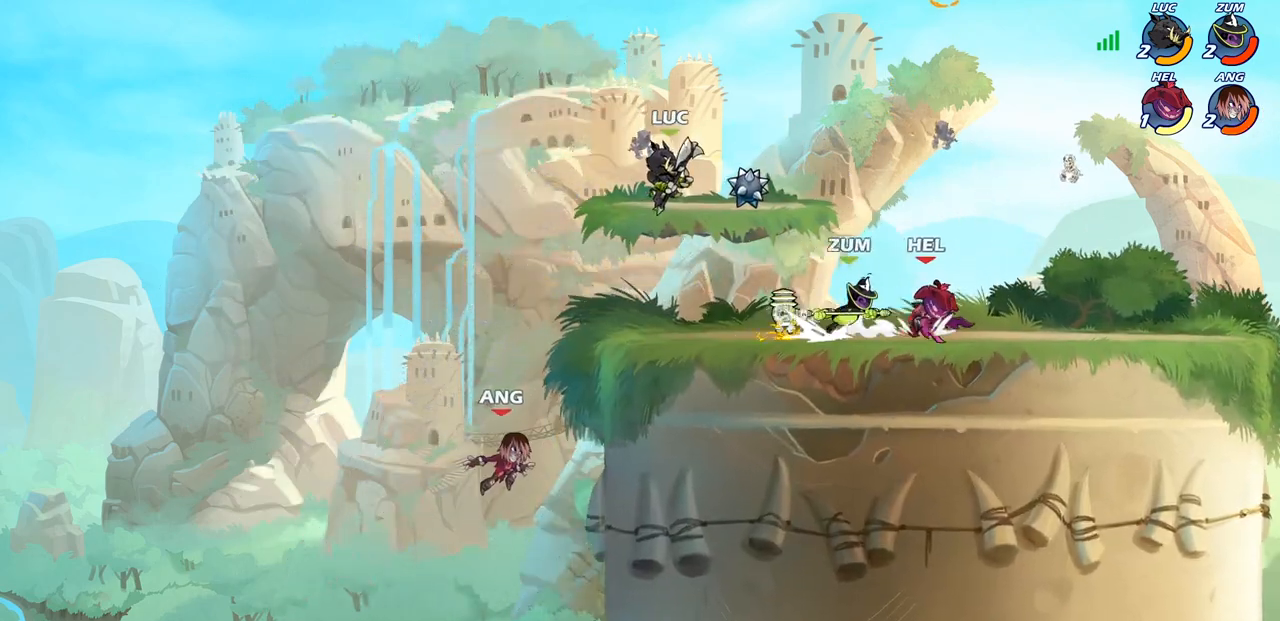
{"buttons": [], "left_stick": "down-left", "right_stick": "center", "events": [[117, "left_stick", "down-left"]]}
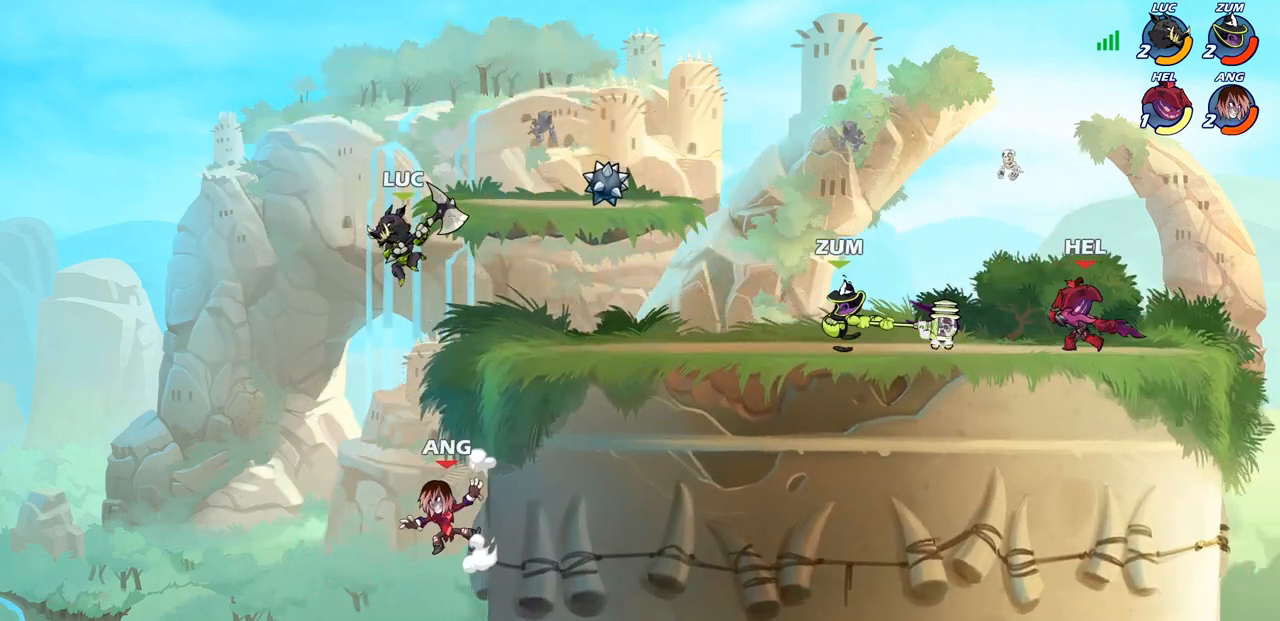
{"buttons": ["R2"], "left_stick": "center", "right_stick": "center", "events": [[200, "left_stick", "down-right"], [250, "left_stick", "center"], [283, "R2", "down"], [317, "CIRCLE", "down"], [500, "CIRCLE", "up"]]}
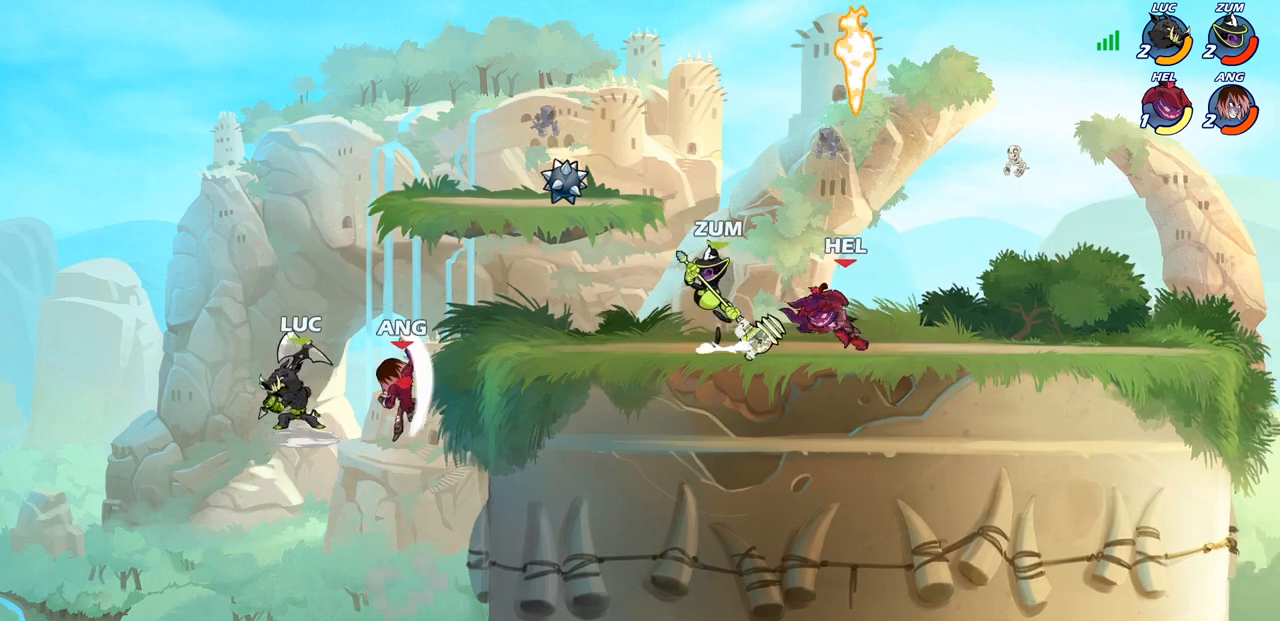
{"buttons": [], "left_stick": "center", "right_stick": "center", "events": [[17, "R2", "up"]]}
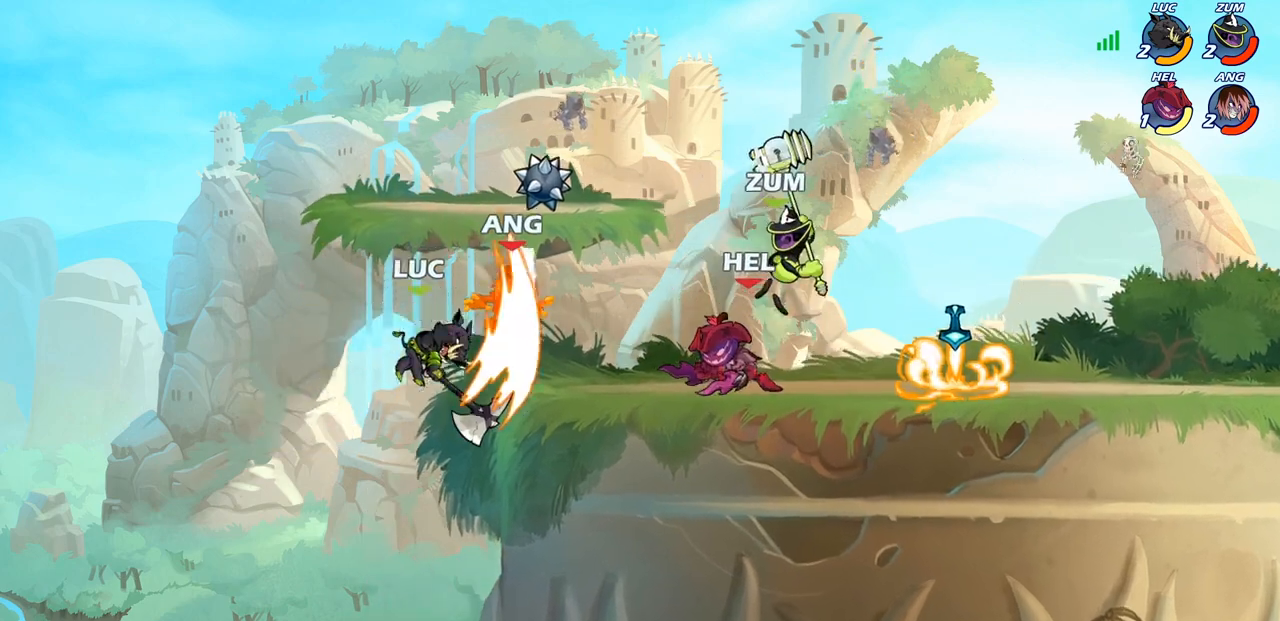
{"buttons": [], "left_stick": "center", "right_stick": "center", "events": []}
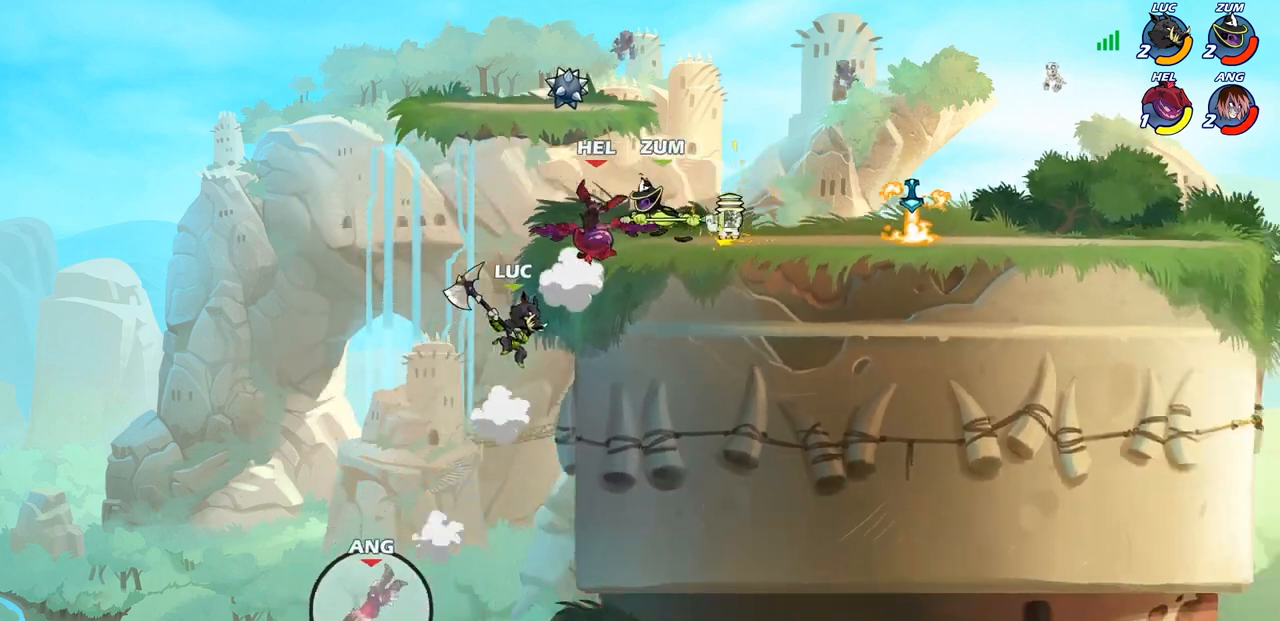
{"buttons": ["CIRCLE"], "left_stick": "center", "right_stick": "center", "events": [[83, "CROSS", "down"], [283, "CROSS", "up"], [350, "CROSS", "down"], [417, "CIRCLE", "down"], [417, "left_stick", "up"], [450, "CROSS", "up"], [483, "left_stick", "center"]]}
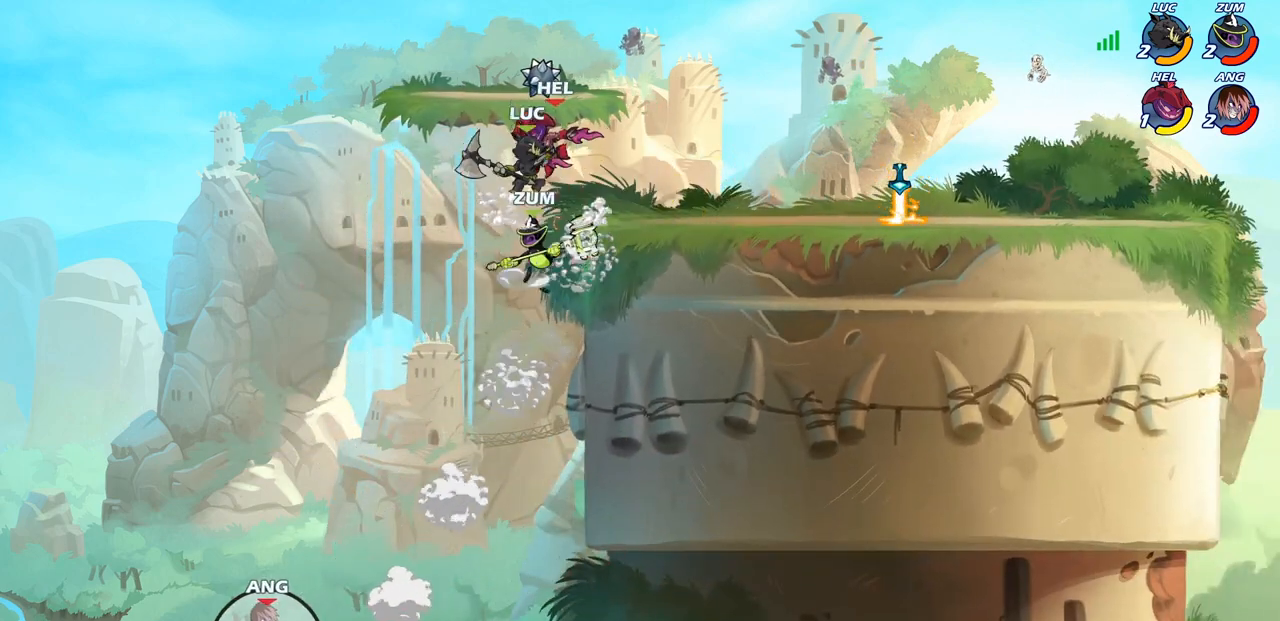
{"buttons": [], "left_stick": "center", "right_stick": "center", "events": [[67, "CIRCLE", "up"]]}
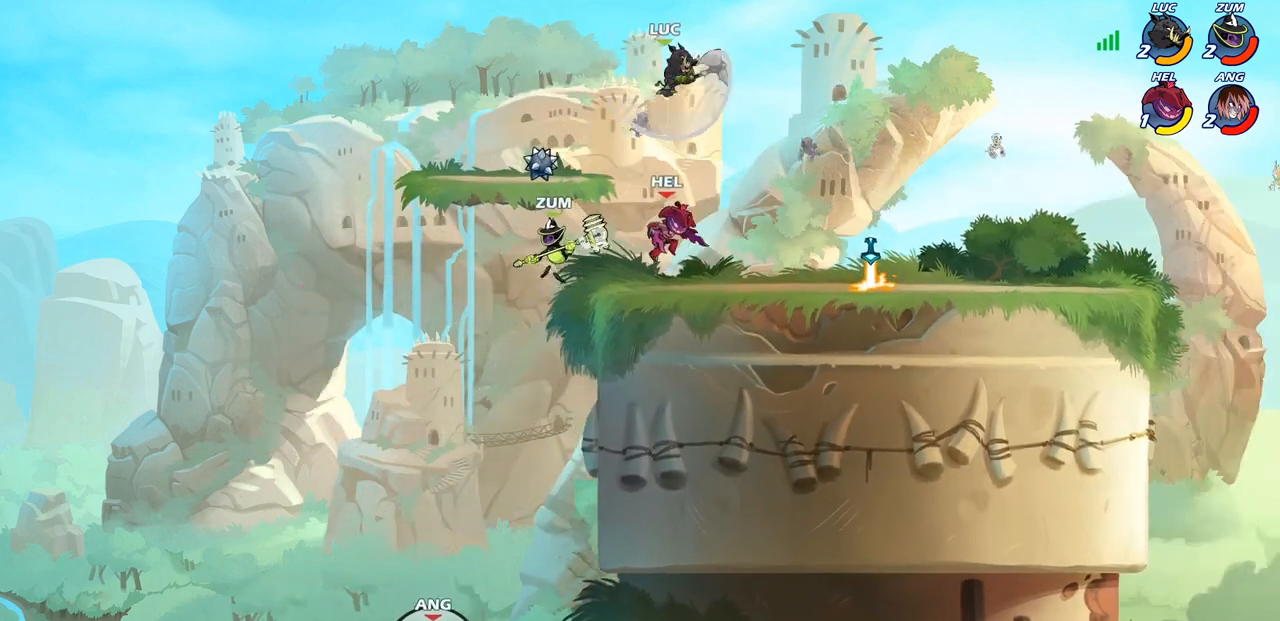
{"buttons": ["SQUARE"], "left_stick": "down-left", "right_stick": "center", "events": [[50, "left_stick", "left"], [217, "left_stick", "down-left"], [383, "SQUARE", "down"]]}
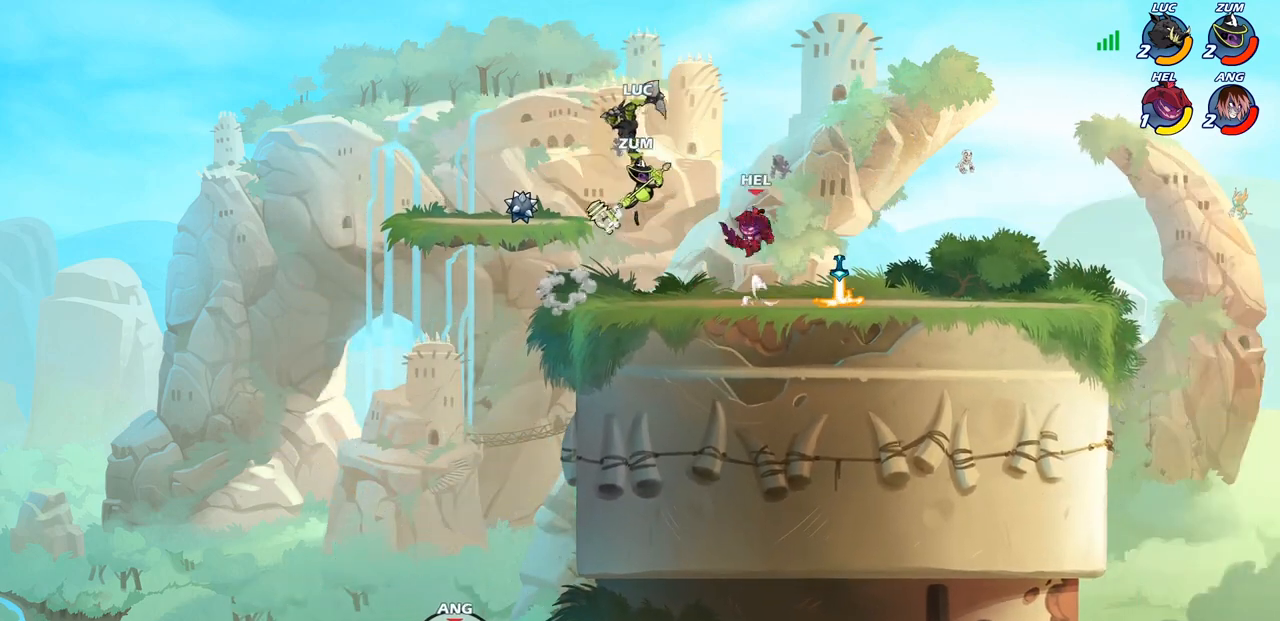
{"buttons": [], "left_stick": "up-left", "right_stick": "center", "events": [[17, "SQUARE", "up"], [217, "left_stick", "right"], [417, "left_stick", "up-left"]]}
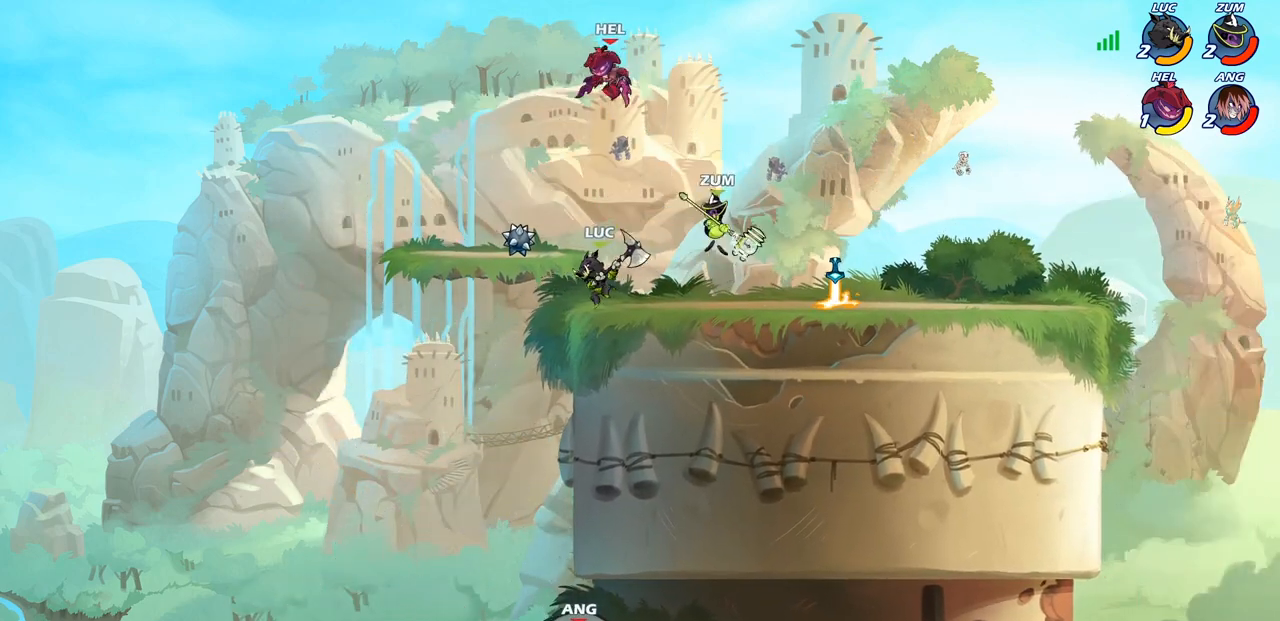
{"buttons": ["CROSS"], "left_stick": "right", "right_stick": "center", "events": [[67, "left_stick", "left"], [317, "left_stick", "right"], [467, "CROSS", "down"]]}
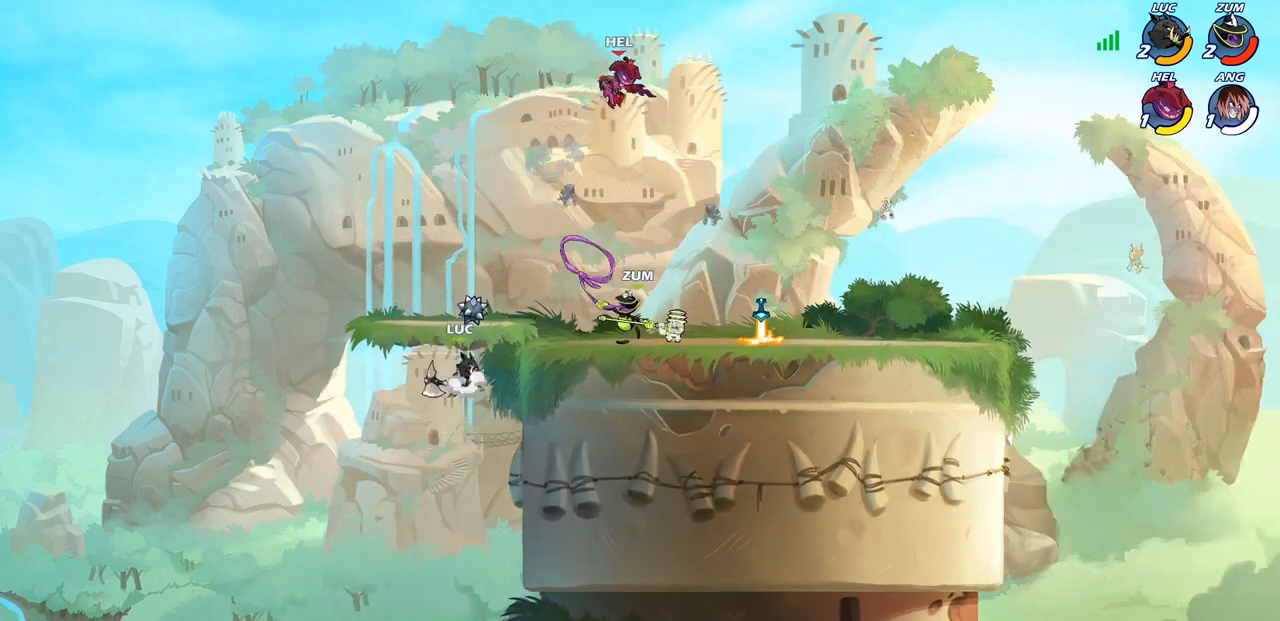
{"buttons": [], "left_stick": "right", "right_stick": "center", "events": [[133, "CROSS", "up"], [267, "left_stick", "down-right"], [483, "left_stick", "right"]]}
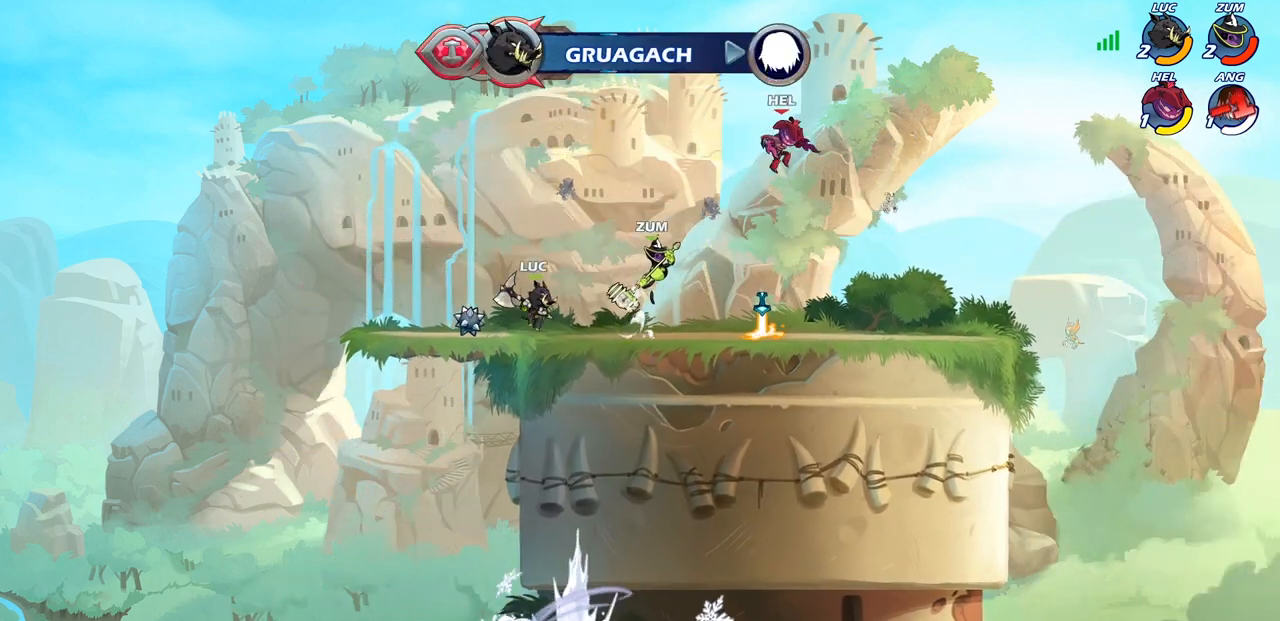
{"buttons": [], "left_stick": "right", "right_stick": "center", "events": [[233, "left_stick", "up-left"], [367, "left_stick", "right"]]}
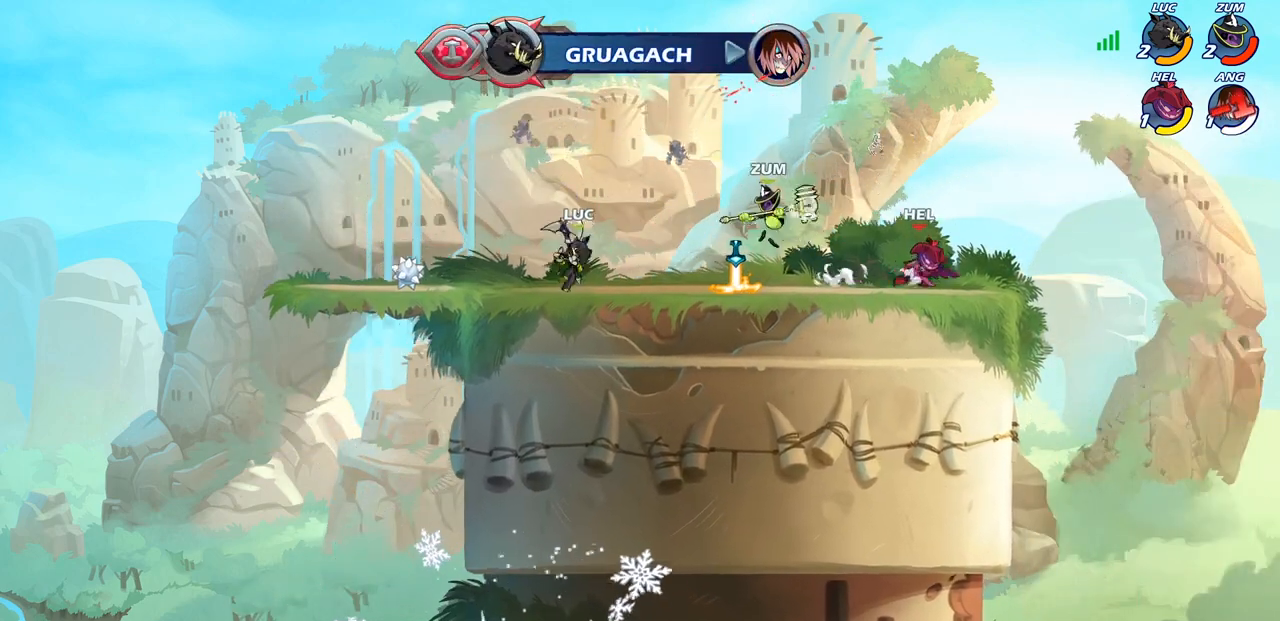
{"buttons": [], "left_stick": "right", "right_stick": "center", "events": [[67, "R2", "down"], [83, "CIRCLE", "down"], [200, "R2", "up"], [250, "CIRCLE", "up"]]}
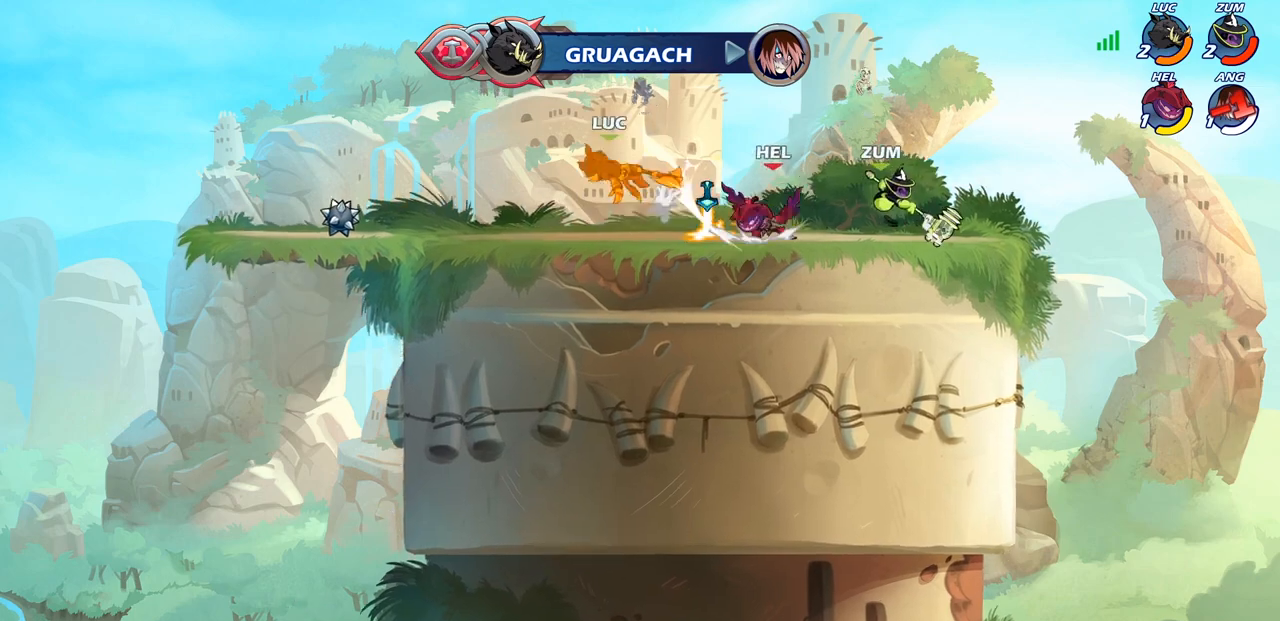
{"buttons": [], "left_stick": "right", "right_stick": "center", "events": [[33, "left_stick", "center"], [383, "left_stick", "right"]]}
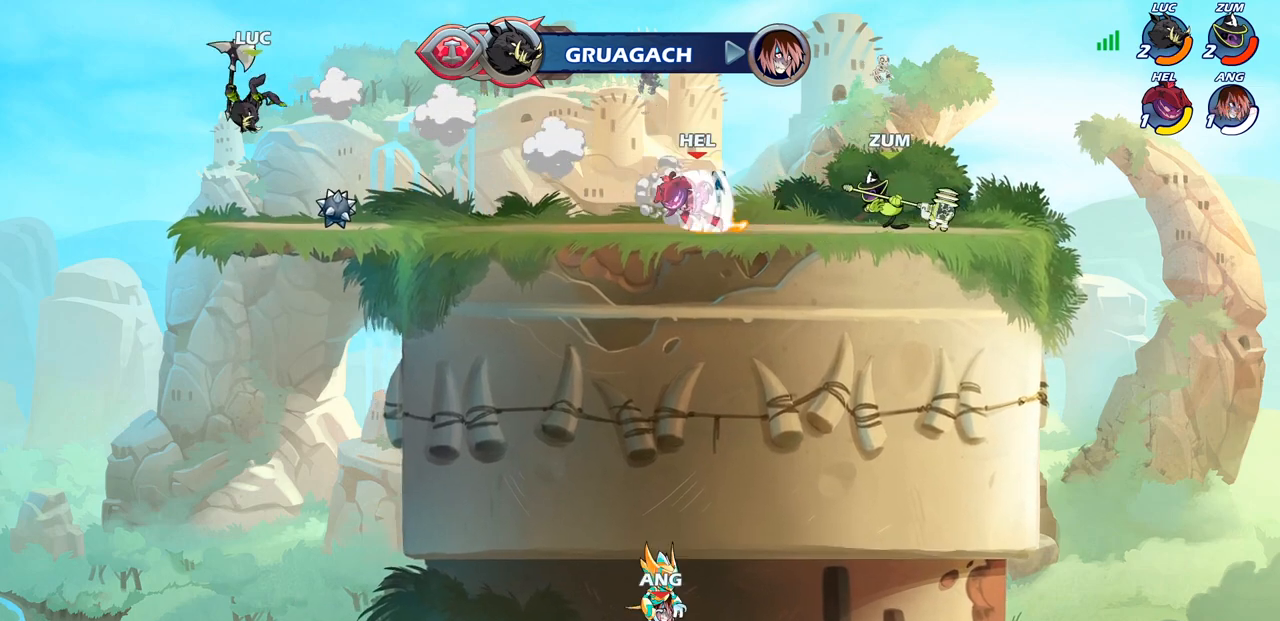
{"buttons": [], "left_stick": "left", "right_stick": "center"}
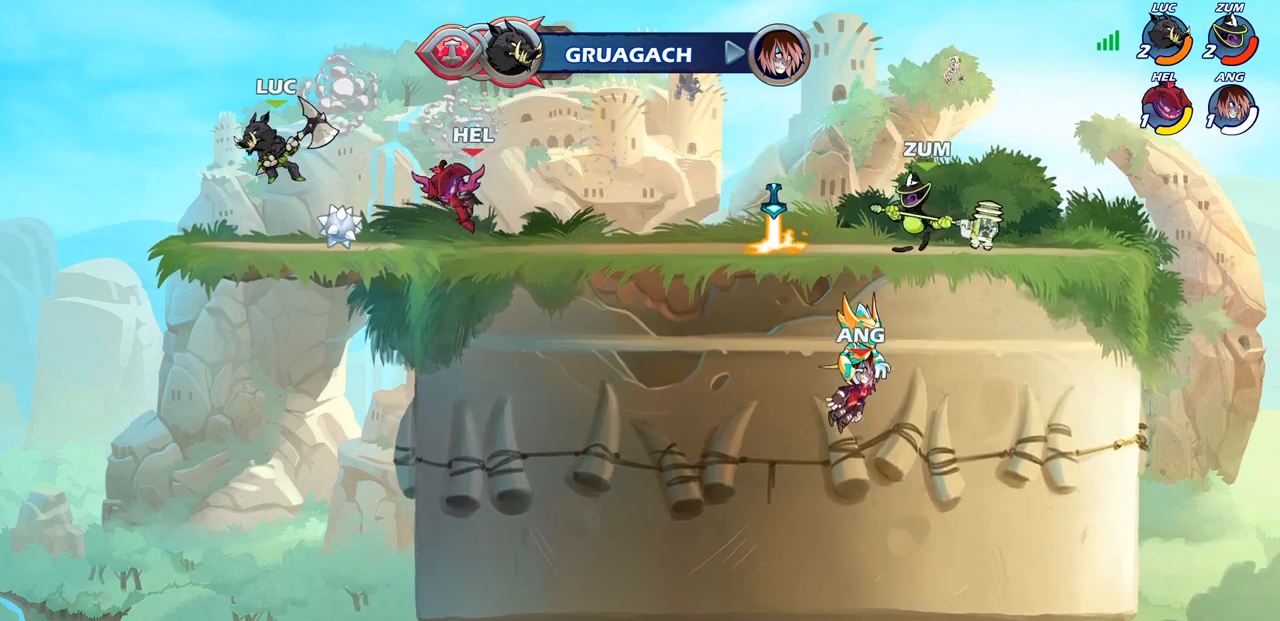
{"buttons": [], "left_stick": "right", "right_stick": "center", "events": [[383, "left_stick", "up-right"], [500, "left_stick", "right"]]}
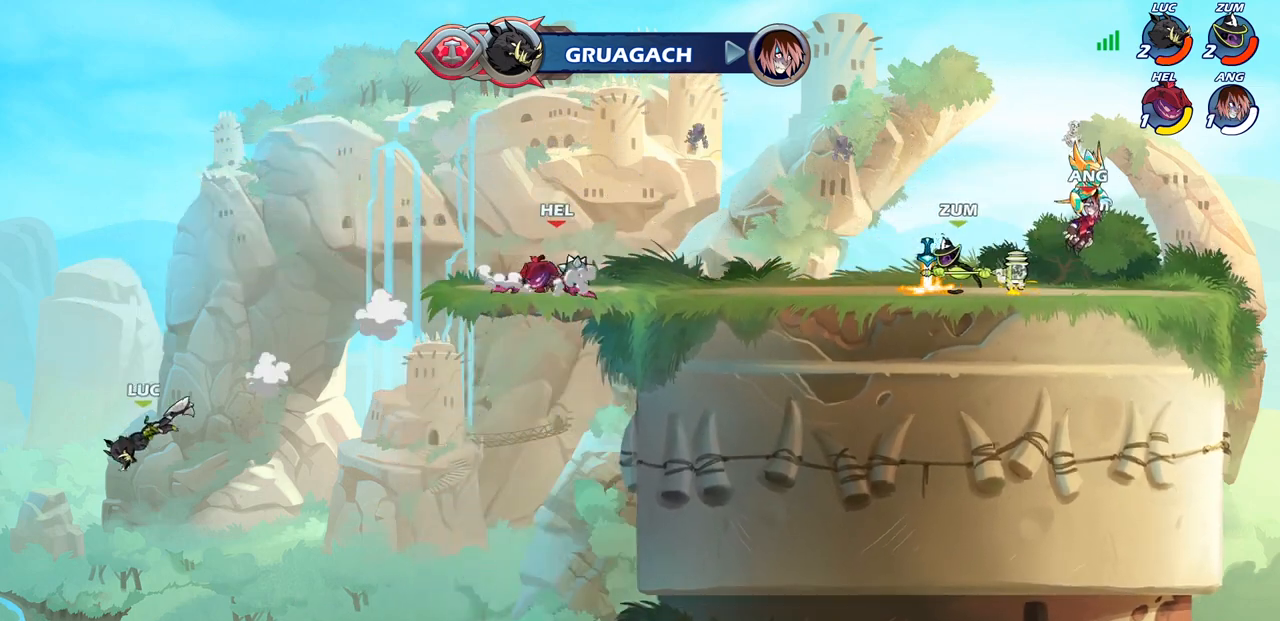
{"buttons": [], "left_stick": "right", "right_stick": "center", "events": []}
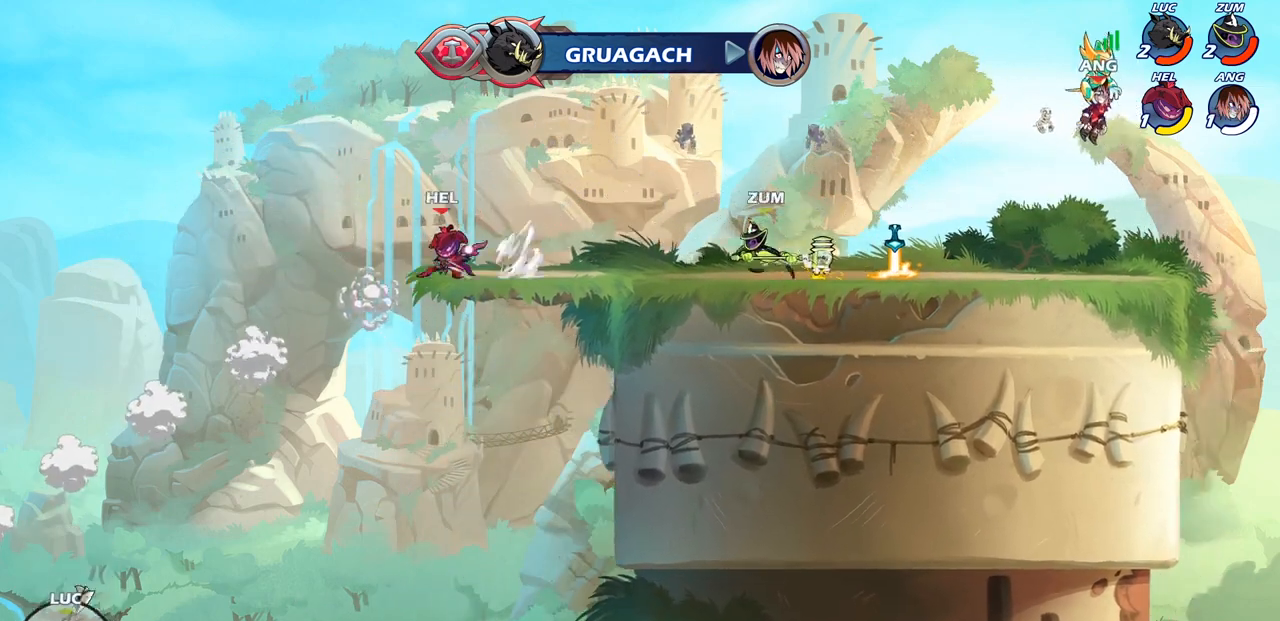
{"buttons": [], "left_stick": "right", "right_stick": "center", "events": [[183, "CROSS", "down"], [417, "CROSS", "up"]]}
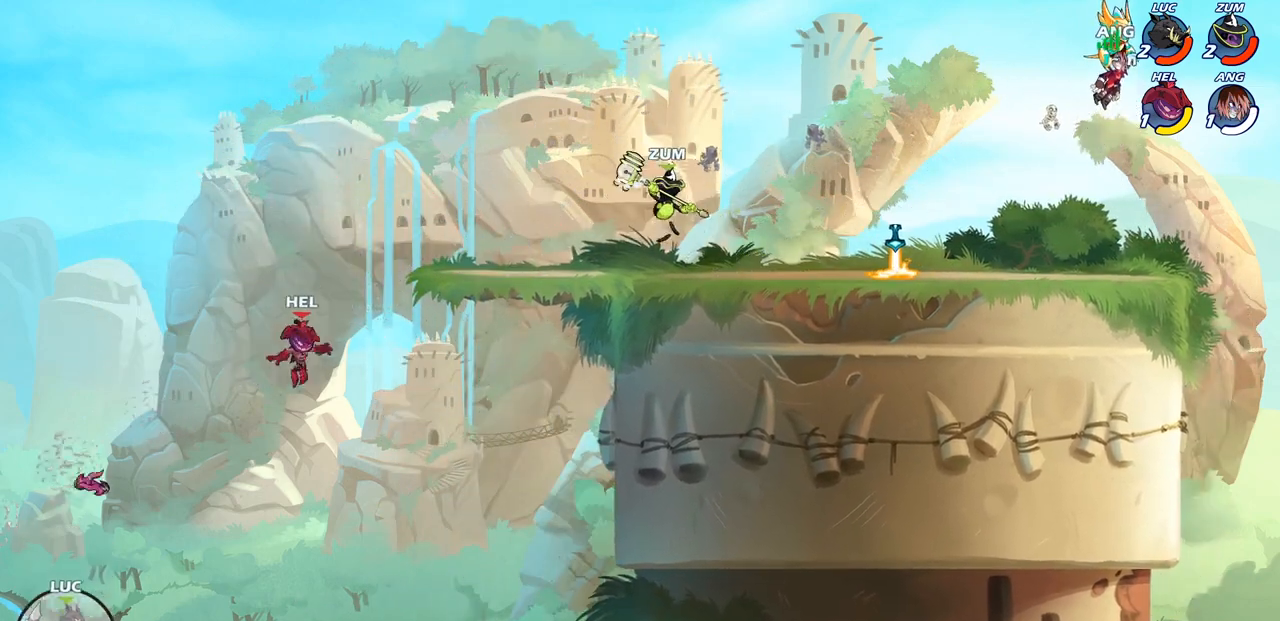
{"buttons": [], "left_stick": "up-right", "right_stick": "center", "events": [[33, "left_stick", "up-left"], [117, "R2", "down"], [167, "R1", "down"], [183, "left_stick", "up-right"], [400, "R1", "up"], [400, "R2", "up"]]}
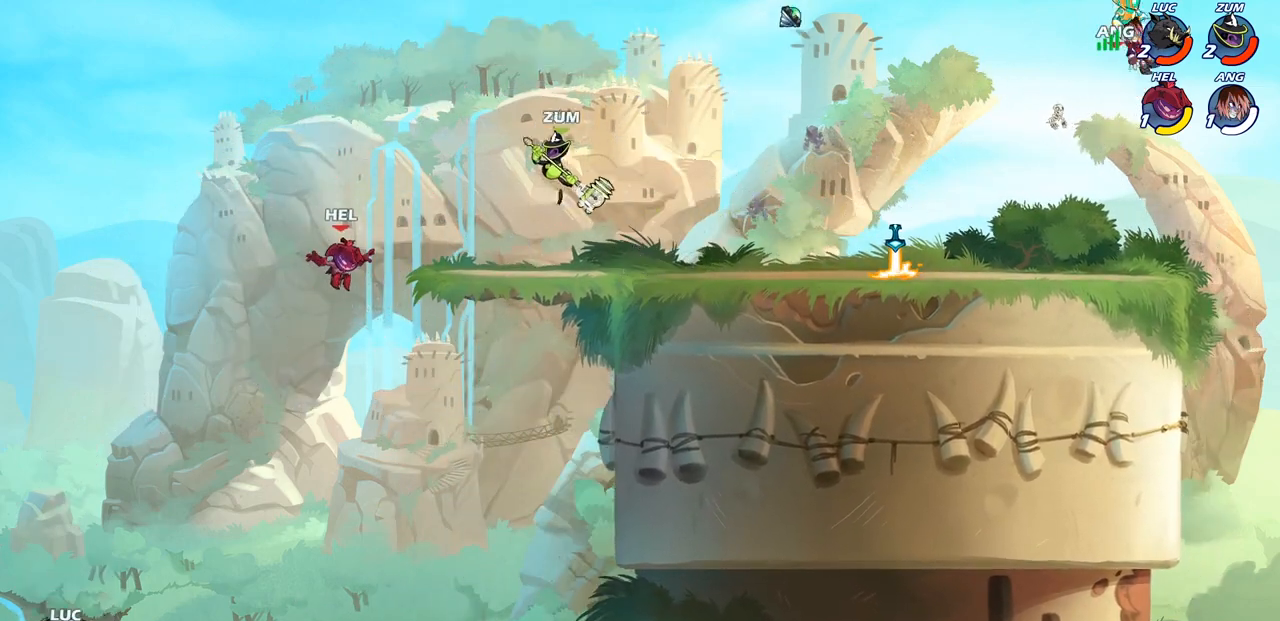
{"buttons": [], "left_stick": "up-right", "right_stick": "center", "events": [[33, "CROSS", "down"], [300, "CROSS", "up"]]}
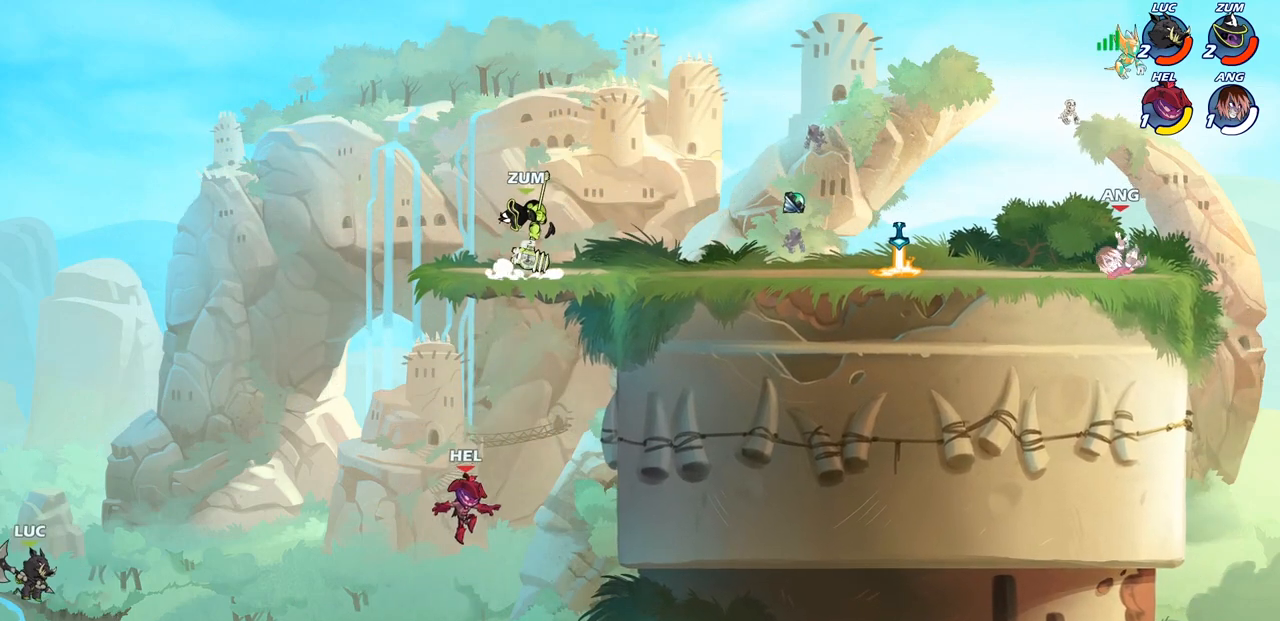
{"buttons": [], "left_stick": "right", "right_stick": "center", "events": [[183, "CIRCLE", "down"], [300, "CIRCLE", "up"], [400, "left_stick", "right"]]}
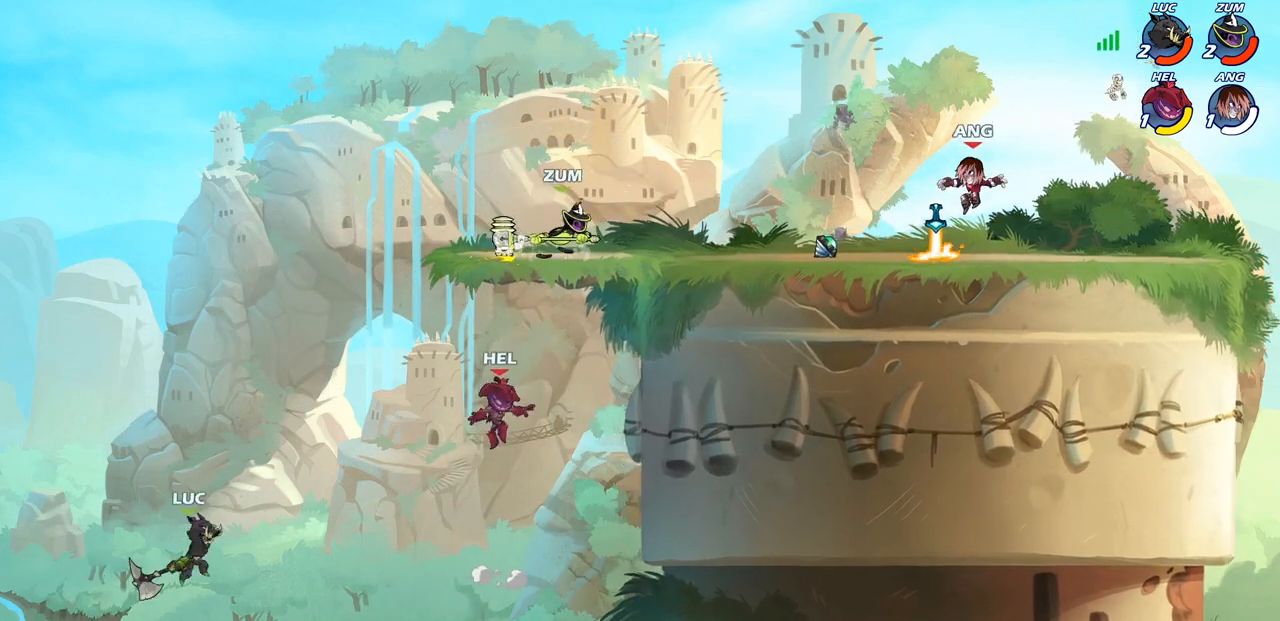
{"buttons": [], "left_stick": "up-right", "right_stick": "center", "events": [[500, "left_stick", "up-right"]]}
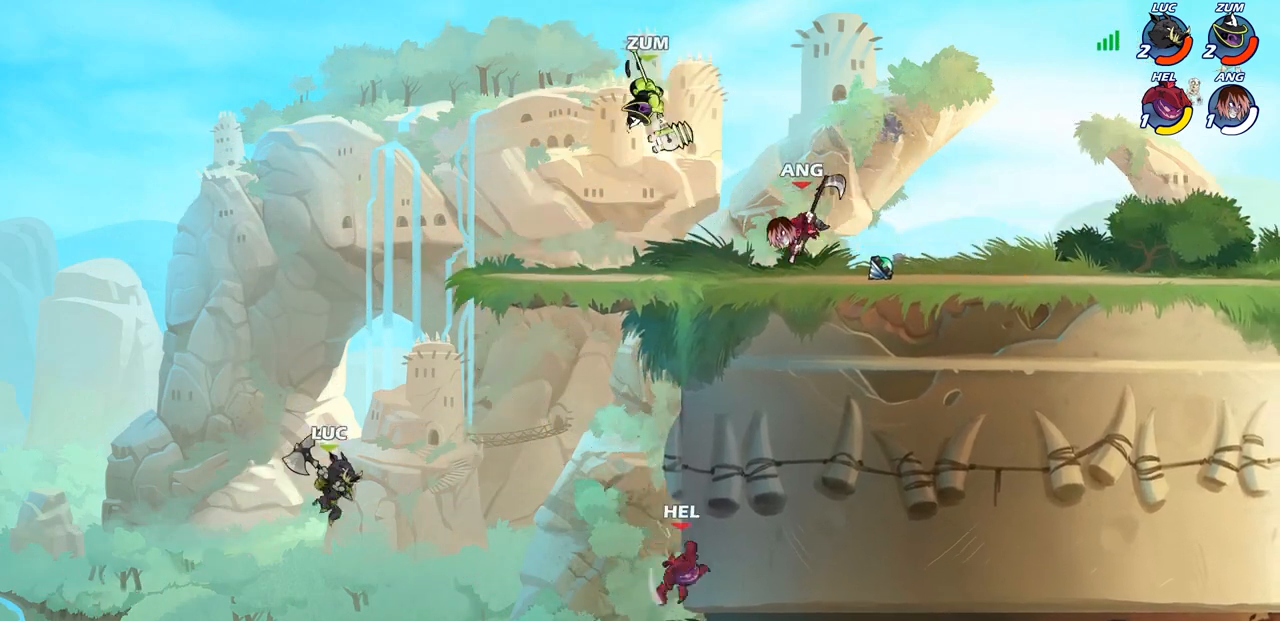
{"buttons": ["R2"], "left_stick": "up-right", "right_stick": "center", "events": [[483, "R2", "down"]]}
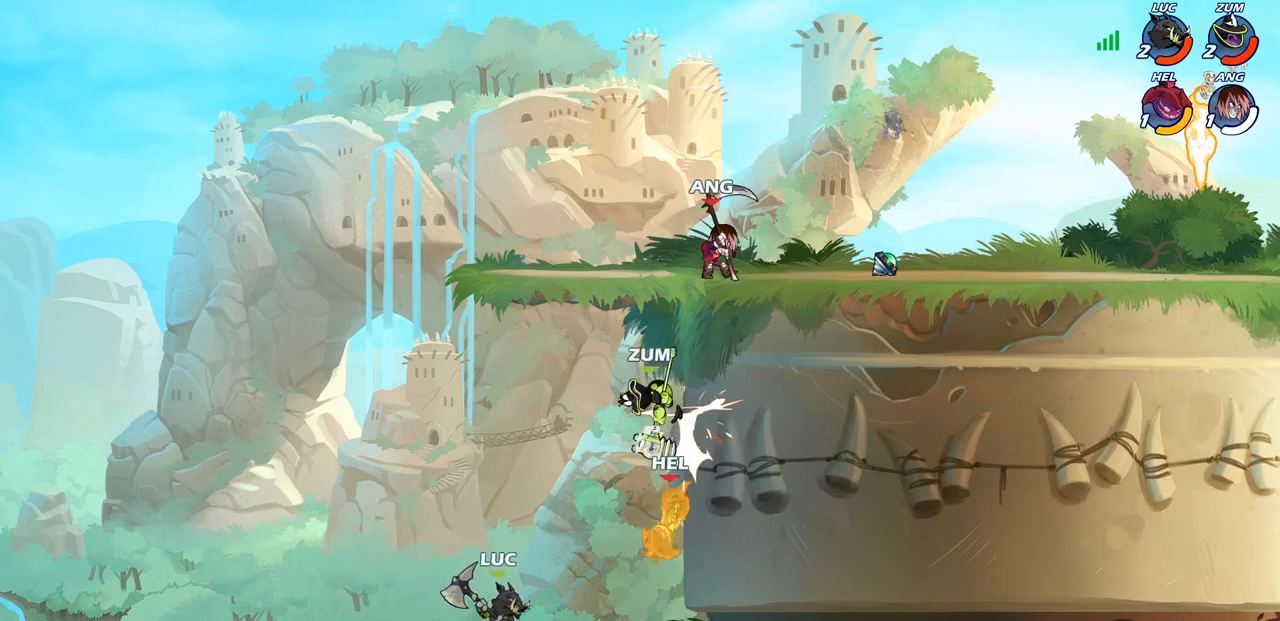
{"buttons": [], "left_stick": "right", "right_stick": "center", "events": [[317, "R1", "down"], [333, "left_stick", "right"], [400, "R1", "up"], [483, "R2", "up"]]}
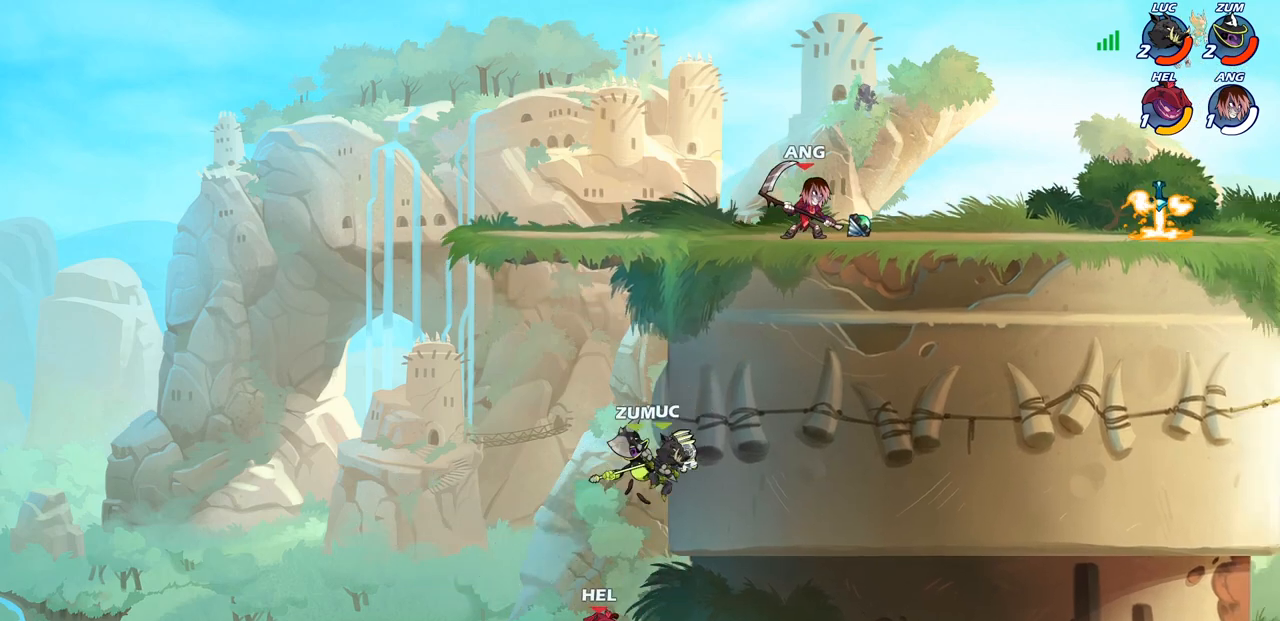
{"buttons": [], "left_stick": "down-left", "right_stick": "center", "events": [[33, "left_stick", "up-left"], [83, "CROSS", "down"], [167, "left_stick", "up-right"], [200, "CROSS", "up"], [250, "left_stick", "down-right"], [300, "SQUARE", "down"], [300, "left_stick", "down-left"], [400, "SQUARE", "up"]]}
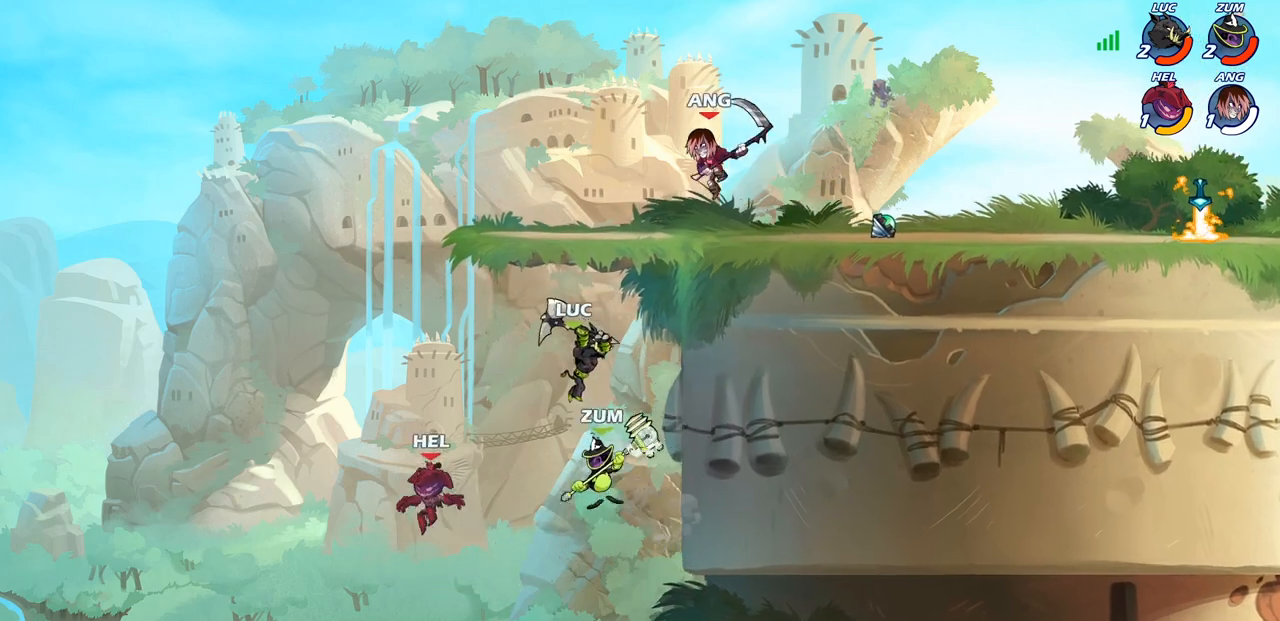
{"buttons": ["CROSS"], "left_stick": "up-right", "right_stick": "center", "events": [[167, "left_stick", "up-left"], [233, "left_stick", "up-right"], [333, "left_stick", "center"], [450, "left_stick", "up-right"], [483, "CROSS", "down"]]}
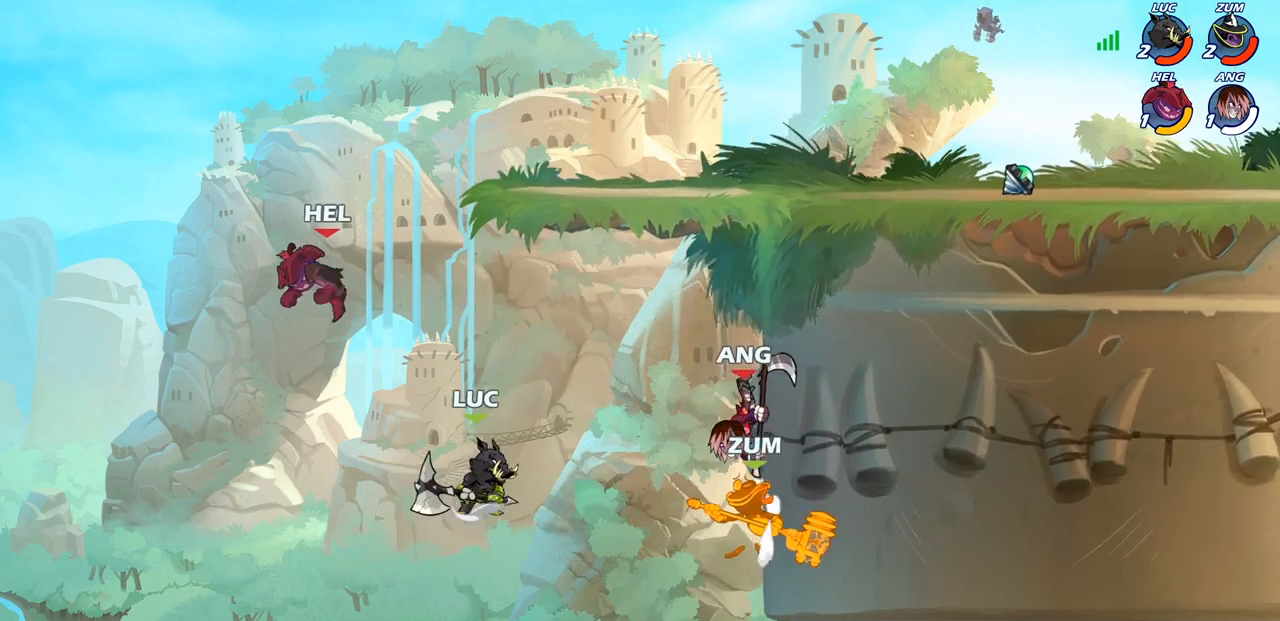
{"buttons": [], "left_stick": "up-left", "right_stick": "center", "events": [[67, "CIRCLE", "down"], [83, "CROSS", "up"], [83, "left_stick", "center"], [183, "CIRCLE", "up"], [183, "left_stick", "right"], [267, "left_stick", "up-left"]]}
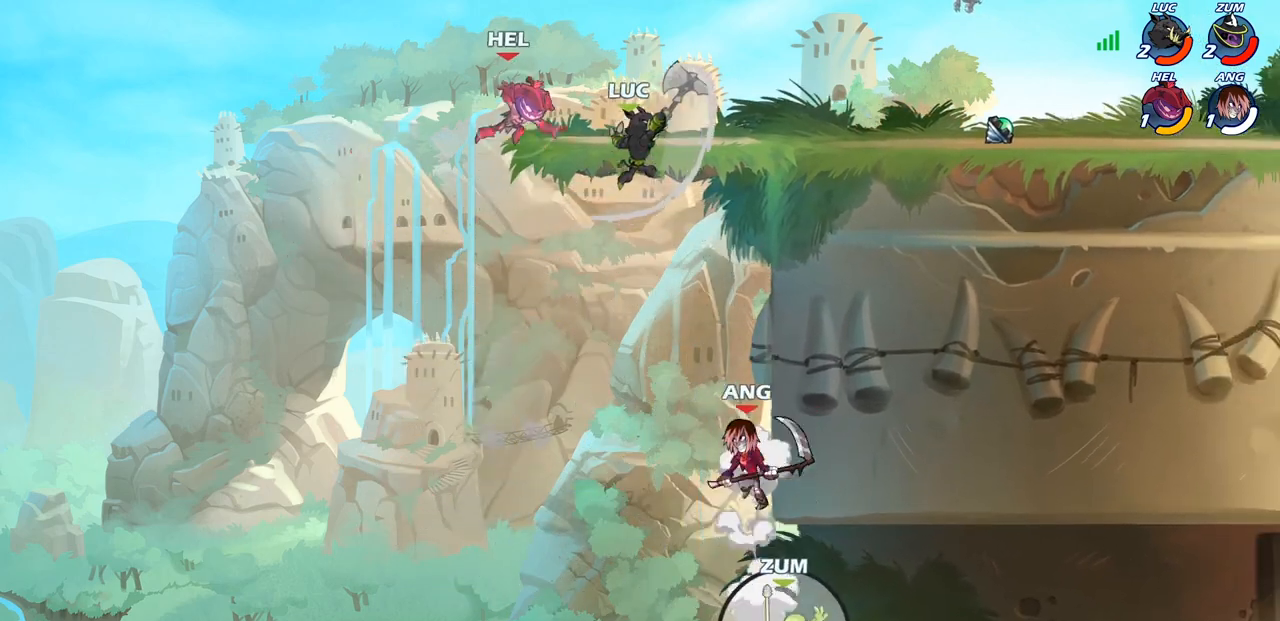
{"buttons": ["SQUARE"], "left_stick": "right", "right_stick": "center", "events": [[483, "SQUARE", "down"], [483, "left_stick", "right"]]}
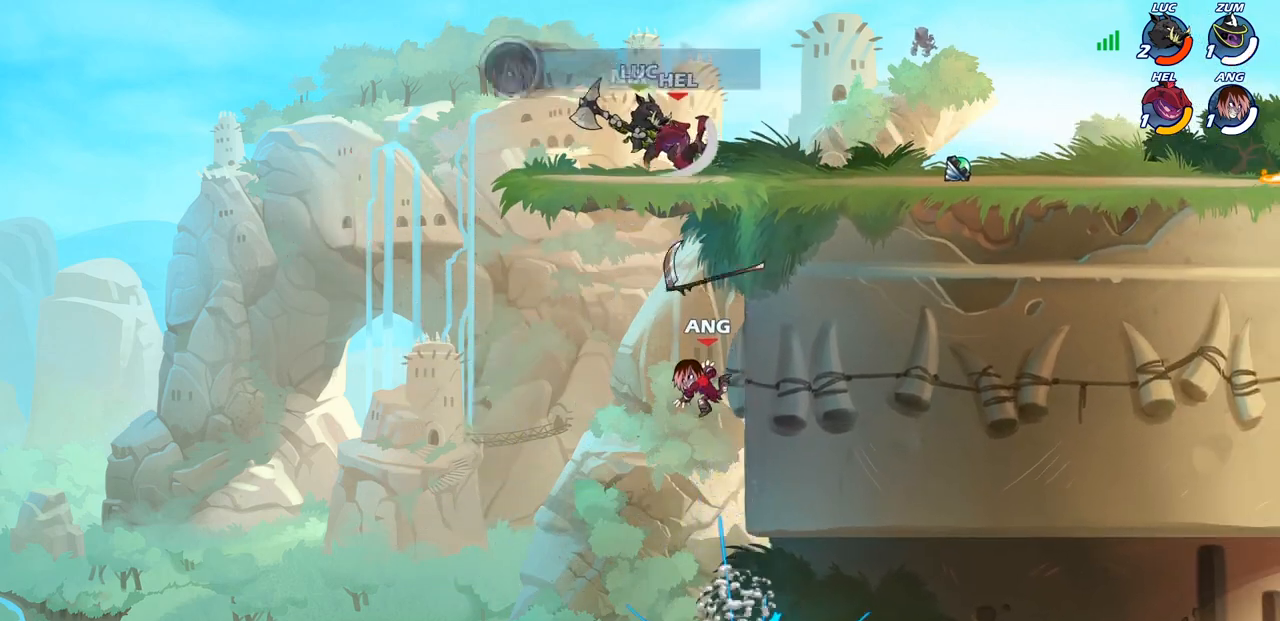
{"buttons": [], "left_stick": "center", "right_stick": "center", "events": [[83, "SQUARE", "up"], [183, "left_stick", "center"]]}